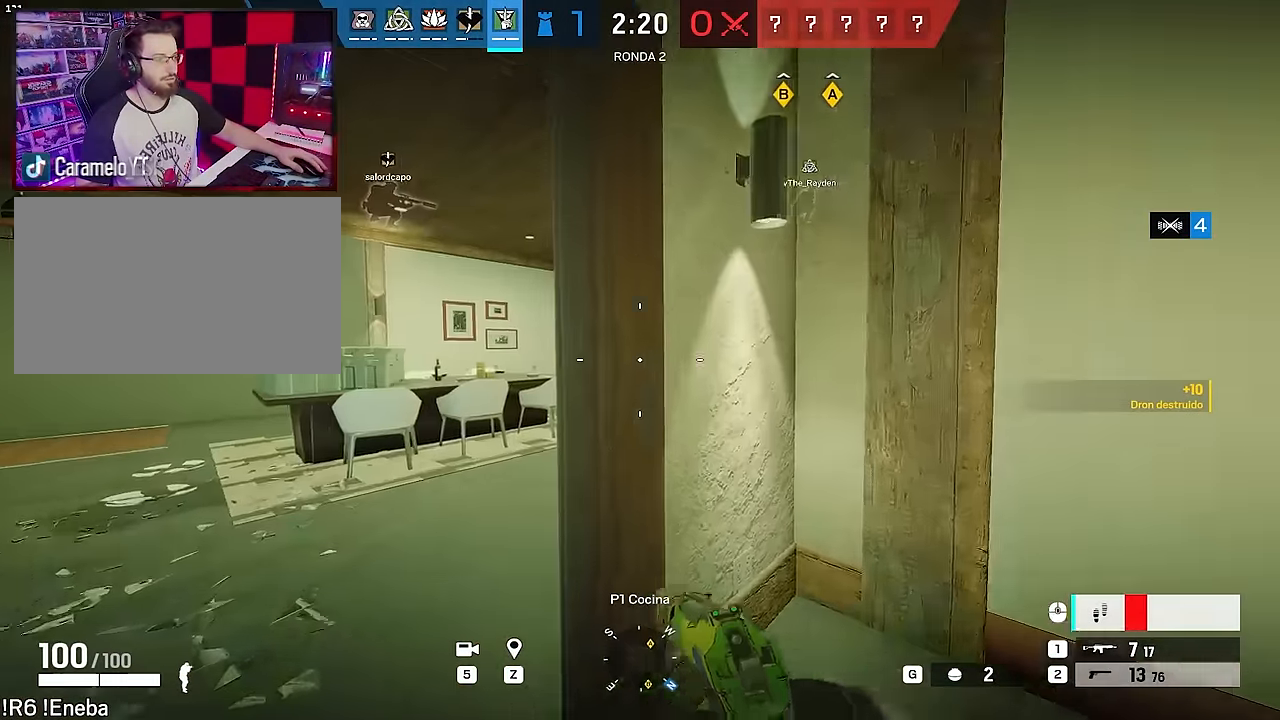
Gameplay with keyboard and mouse; each line is a JSON object with the keys and mouse buttons held at the frame after it. "events" lists presses ("down") and releases ("up") of "1", "2", "3", "4", "5", "a", "alt", "c", "caps_lock", "ctrl", "d", "e", "f", "g", "q", "r", "s", "shift", "space", "t", "tab", "v", "w", "x", "z", "mouse_left", "mouse_wheel" and "mouse_right" between this image and that frame as [ms after this image, input, new state], when the widget could be followed in between. "mouse_left", "mouse_wheel", "mouse_right" = the "left", "wheel", "right" buttons of the "mouse" list. No other keys are recorded. "wheel" means that the mouse wheel is clicked or scrolled. Not read: mouse_move.
{"keys": ["a"], "mouse": [], "events": [[50, "a", "down"], [50, "q", "down"], [100, "q", "up"], [100, "w", "up"], [183, "d", "down"], [233, "a", "up"], [233, "e", "down"], [316, "q", "down"], [366, "d", "up"], [366, "e", "up"], [366, "q", "up"], [416, "a", "down"]]}
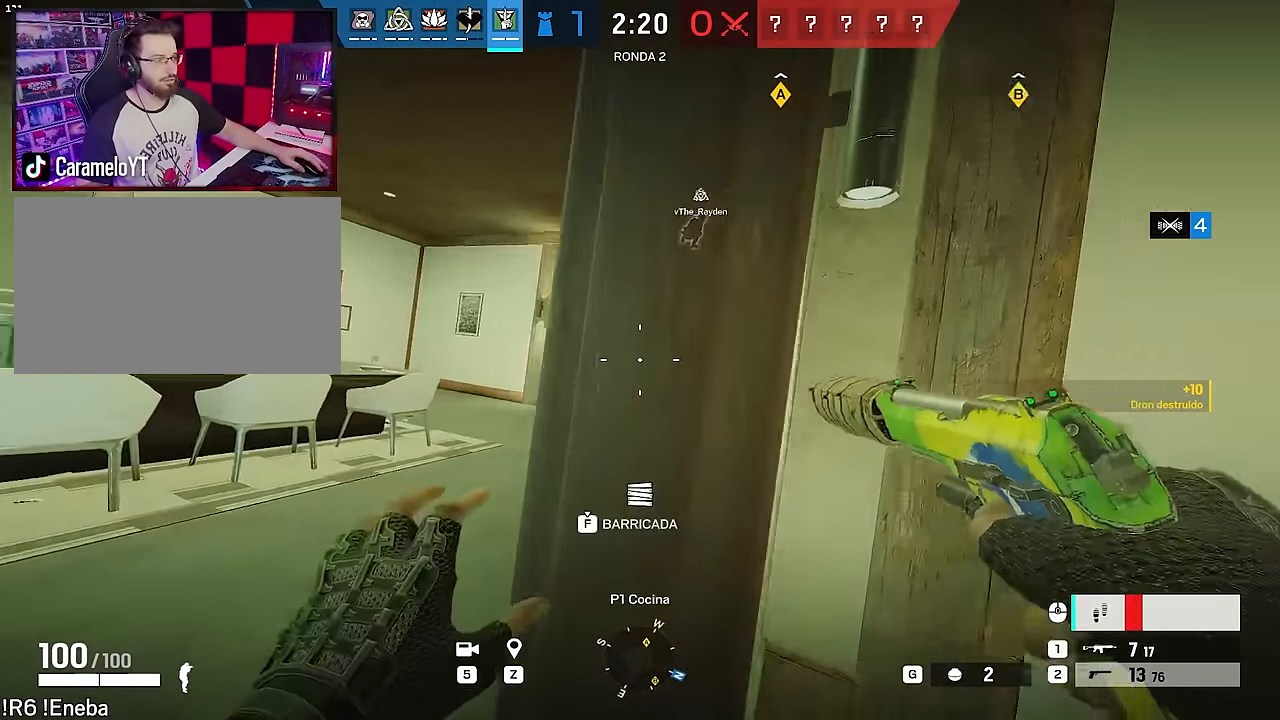
{"keys": ["a", "w"], "mouse": [], "events": [[200, "w", "down"], [300, "a", "up"], [433, "a", "down"]]}
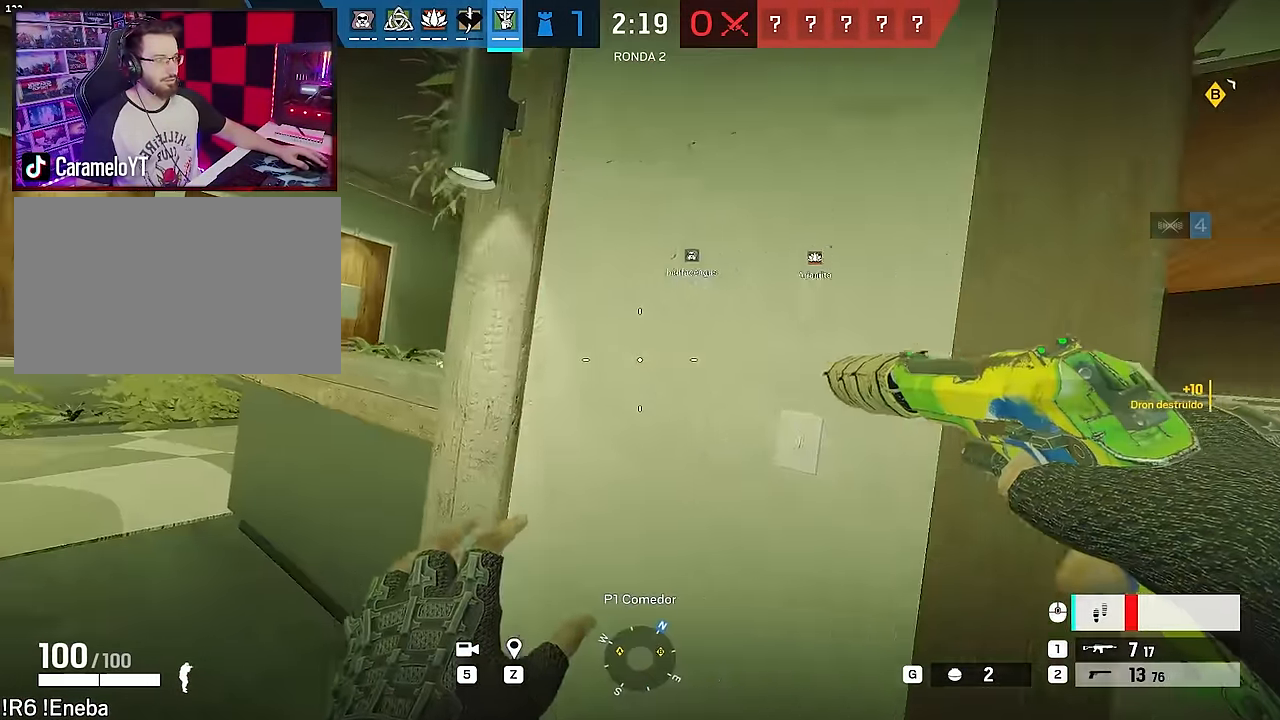
{"keys": ["a", "w"], "mouse": [], "events": [[116, "w", "up"], [216, "w", "down"], [316, "w", "up"], [350, "w", "down"]]}
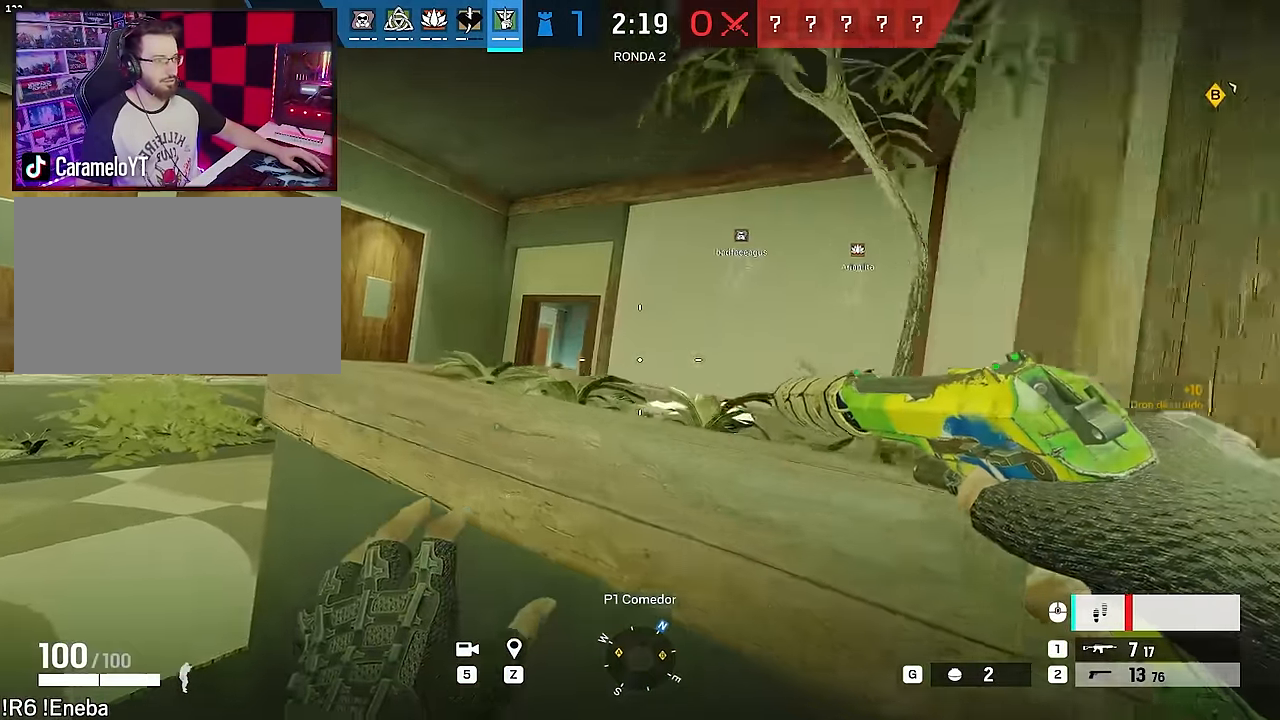
{"keys": ["a", "shift", "w"], "mouse": [], "events": [[50, "shift", "down"]]}
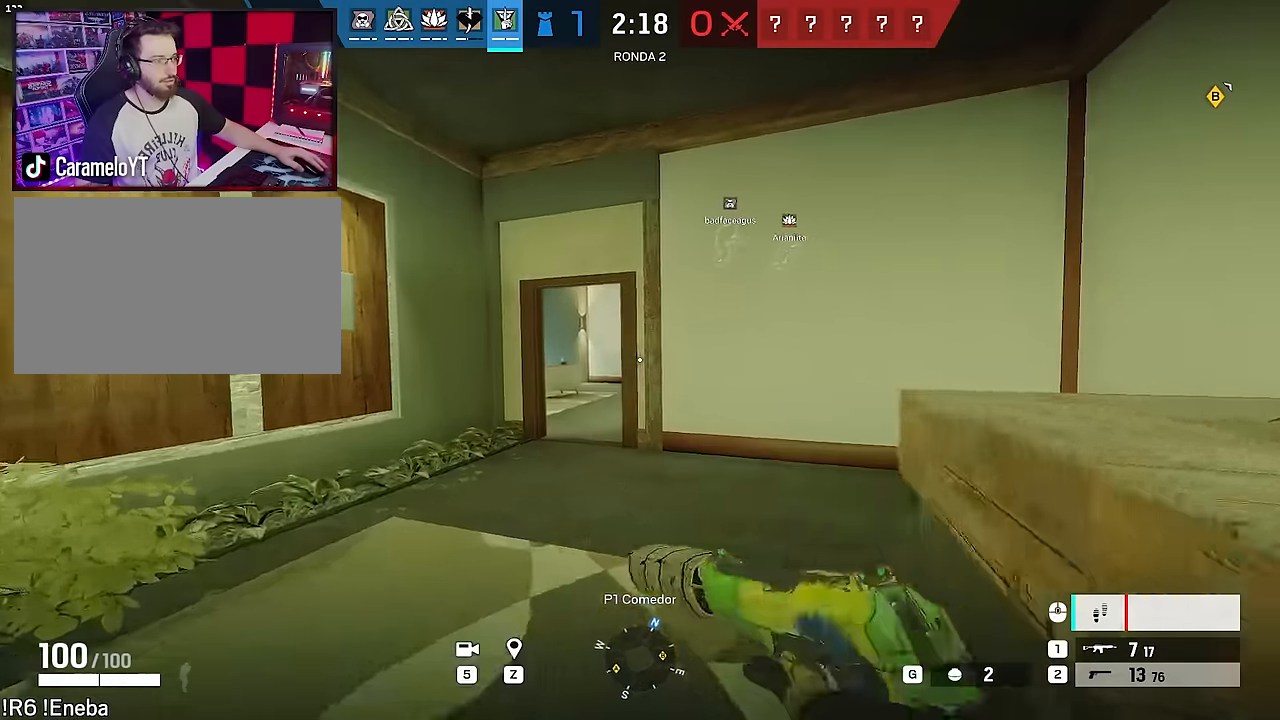
{"keys": ["alt", "w"], "mouse": [], "events": [[17, "a", "up"], [67, "shift", "up"], [100, "q", "down"], [150, "q", "up"], [334, "mouse_wheel", "down"], [434, "mouse_wheel", "up"], [484, "alt", "down"]]}
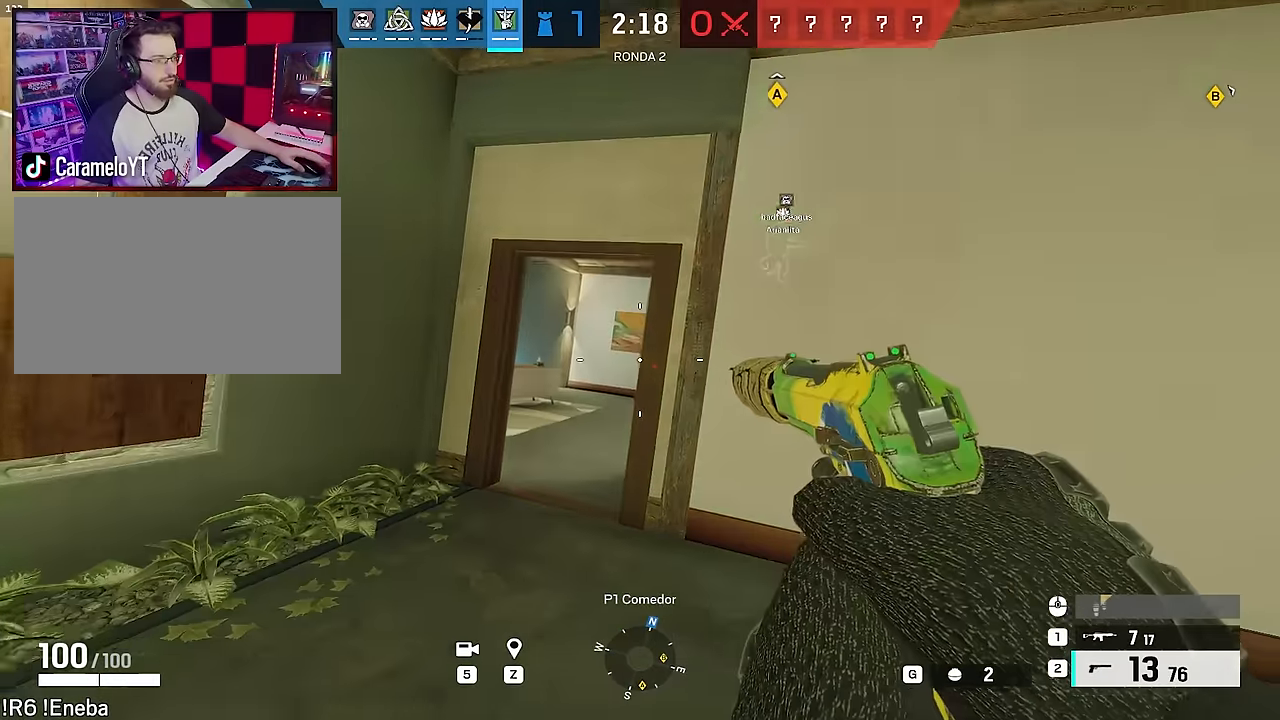
{"keys": ["alt", "w"], "mouse": [], "events": [[167, "d", "down"], [217, "d", "up"]]}
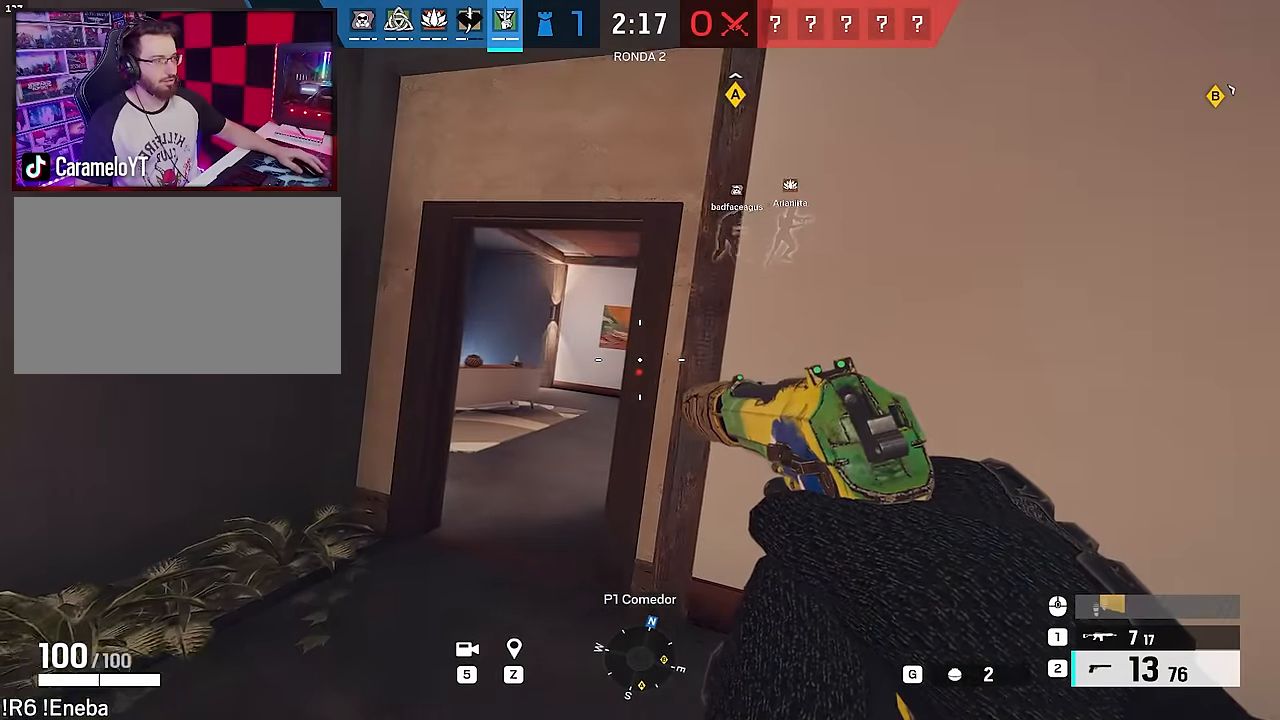
{"keys": ["alt", "w"], "mouse": [], "events": [[50, "d", "down"], [134, "d", "up"]]}
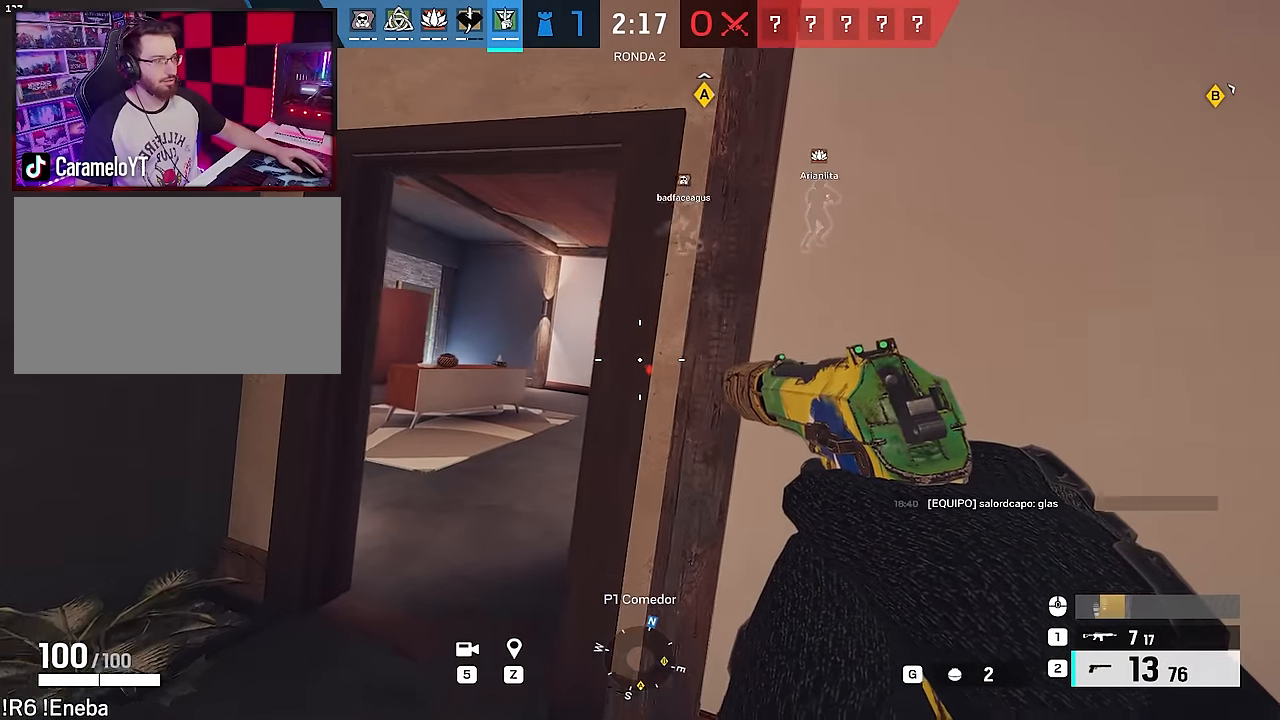
{"keys": ["a"], "mouse": ["right"], "events": [[17, "alt", "up"], [150, "a", "down"], [150, "mouse_right", "down"], [200, "w", "up"], [350, "d", "down"], [384, "a", "up"], [434, "a", "down"], [484, "d", "up"]]}
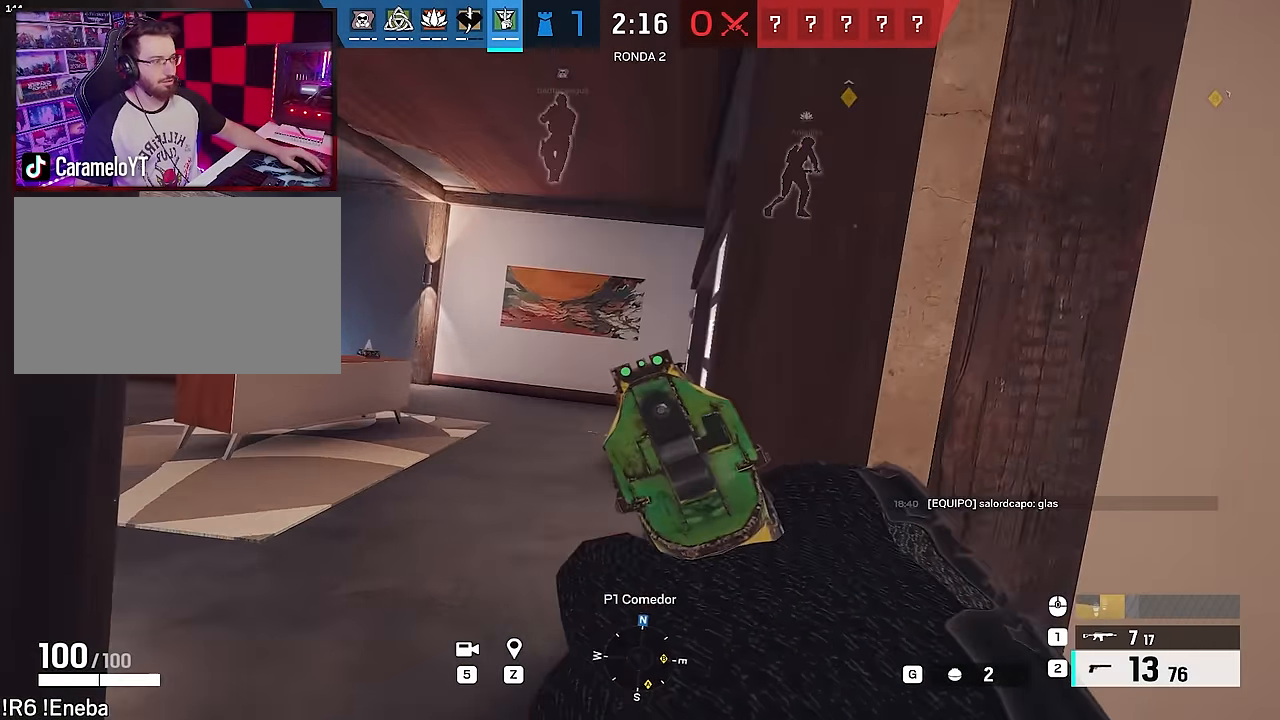
{"keys": ["a"], "mouse": ["right"], "events": [[267, "a", "up"], [267, "d", "down"], [450, "a", "down"], [500, "d", "up"]]}
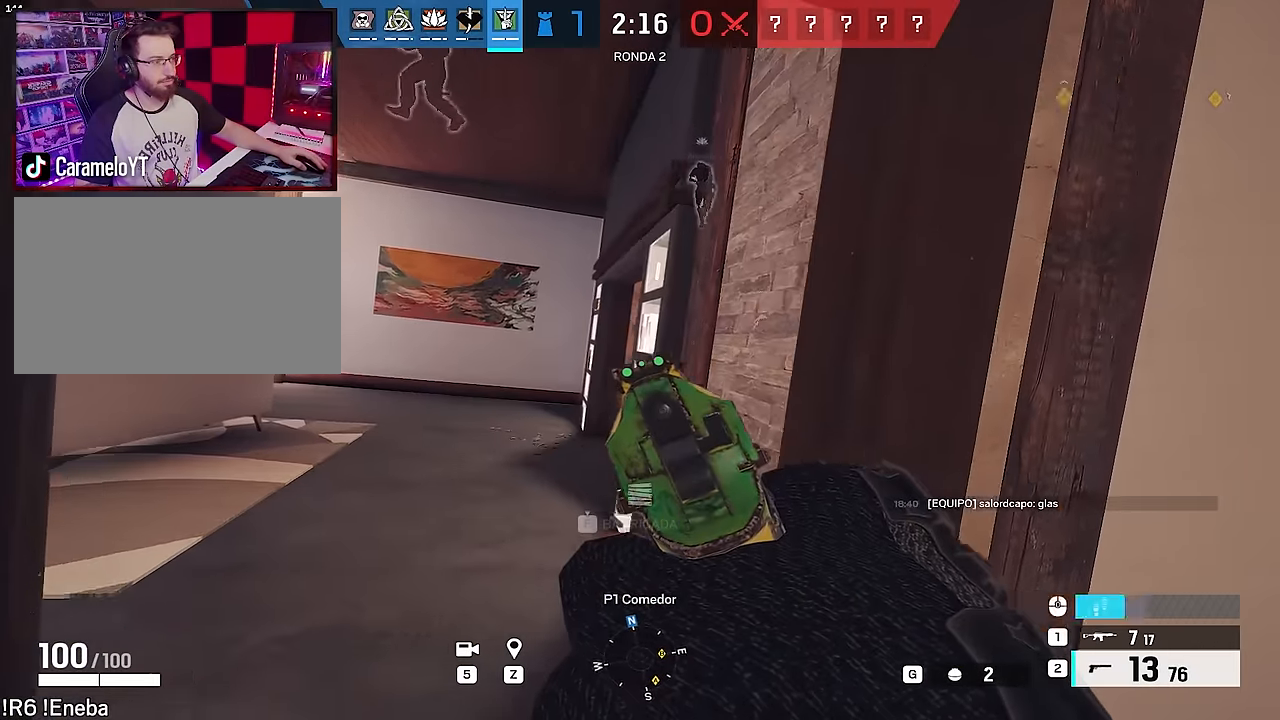
{"keys": ["d", "w"], "mouse": ["right"], "events": [[184, "d", "down"], [234, "a", "up"], [467, "w", "down"]]}
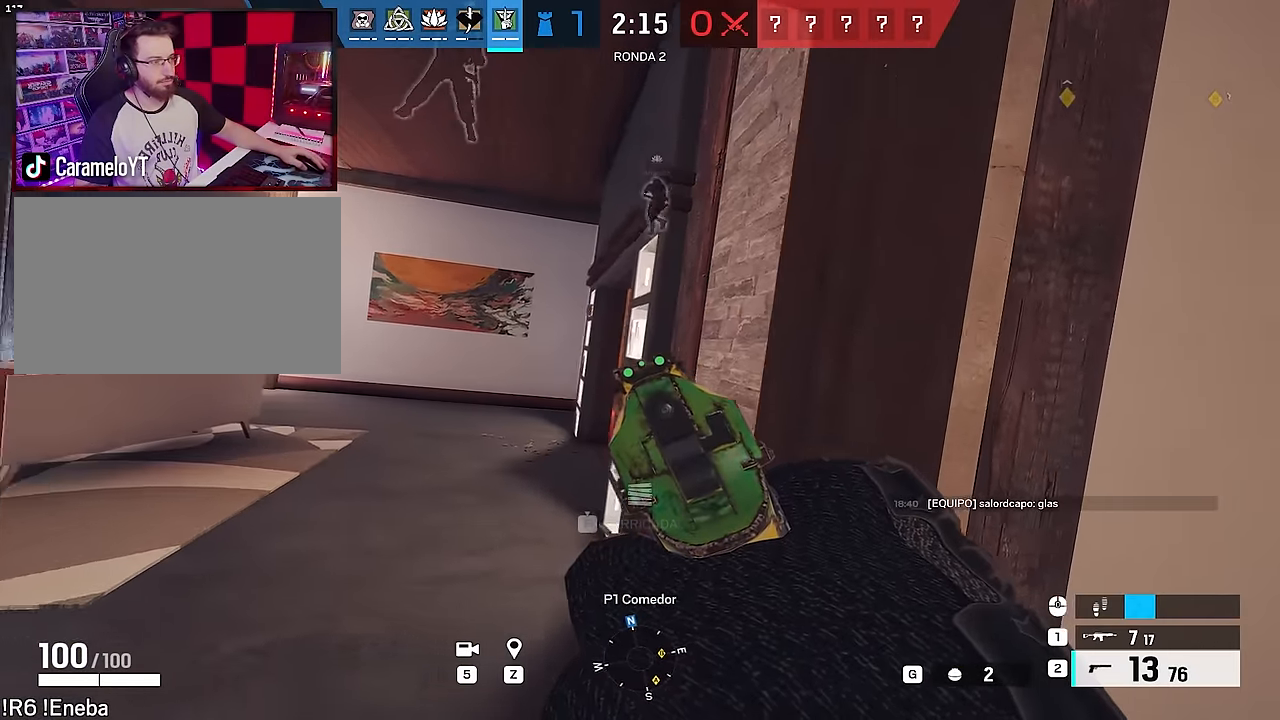
{"keys": ["a"], "mouse": ["right"], "events": [[67, "d", "up"], [100, "a", "down"], [334, "w", "up"], [384, "w", "down"], [434, "w", "up"]]}
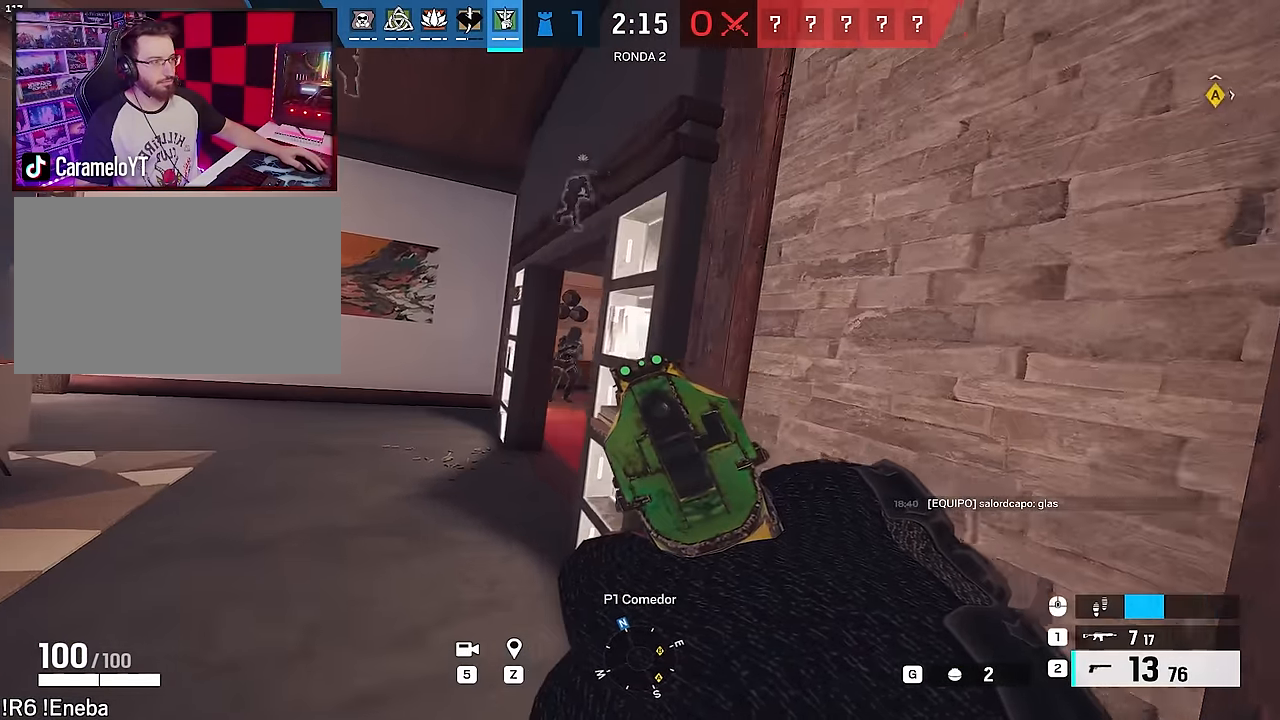
{"keys": ["a"], "mouse": ["right"], "events": [[267, "e", "down"], [267, "mouse_left", "down"], [317, "e", "up"], [350, "e", "down"], [350, "mouse_left", "up"], [400, "mouse_left", "down"], [450, "e", "up"], [500, "mouse_left", "up"]]}
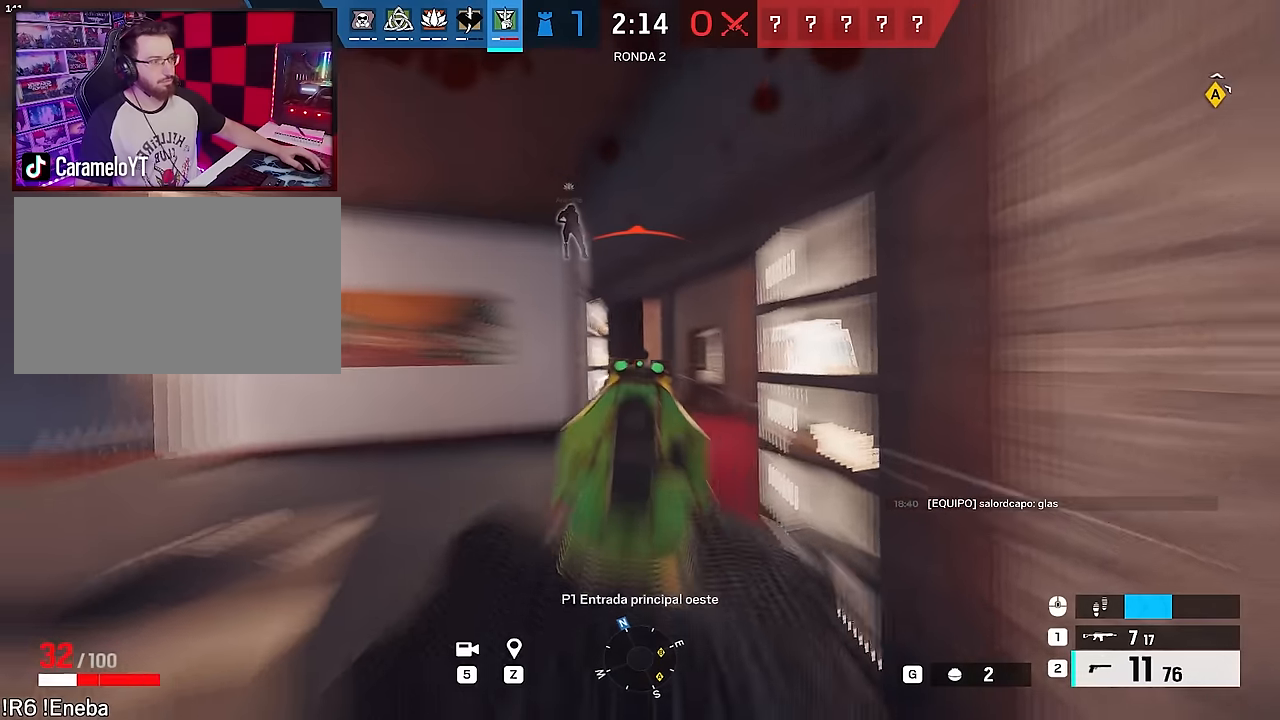
{"keys": ["a"], "mouse": [], "events": [[50, "mouse_left", "down"], [84, "w", "down"], [134, "mouse_left", "up"], [134, "mouse_right", "up"], [134, "shift", "down"], [367, "shift", "up"], [367, "w", "up"]]}
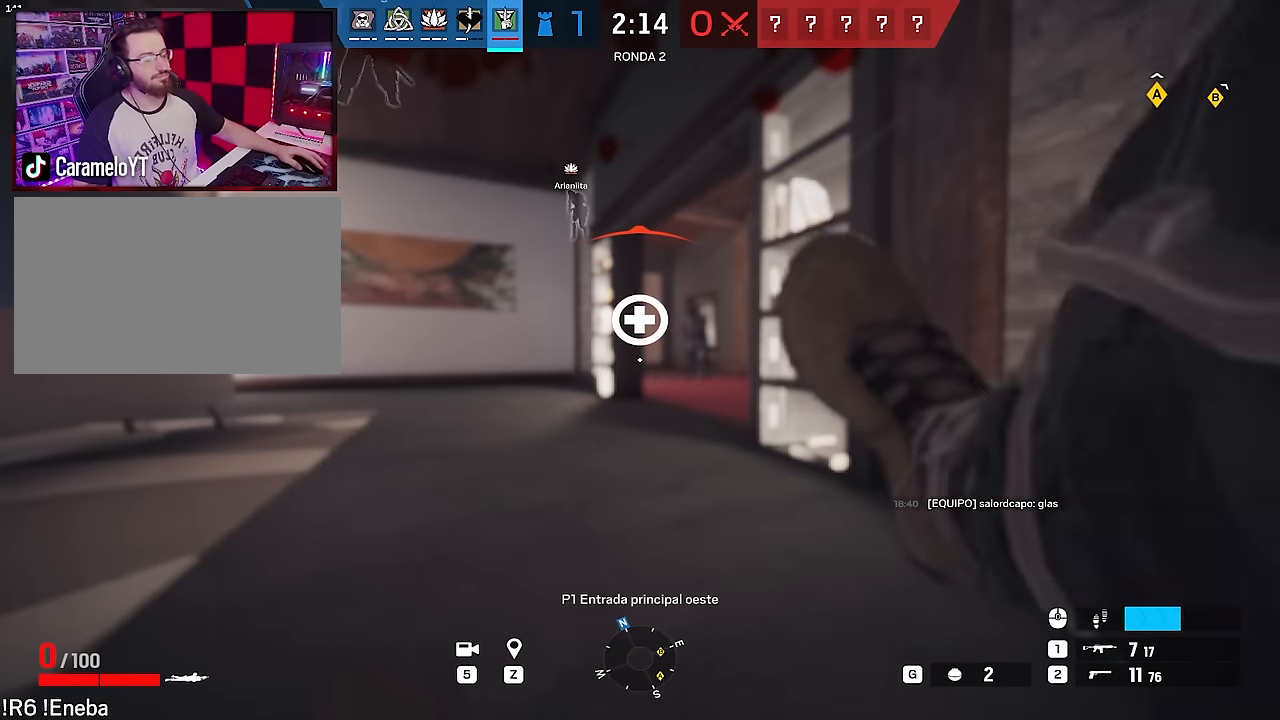
{"keys": [], "mouse": [], "events": [[17, "a", "up"]]}
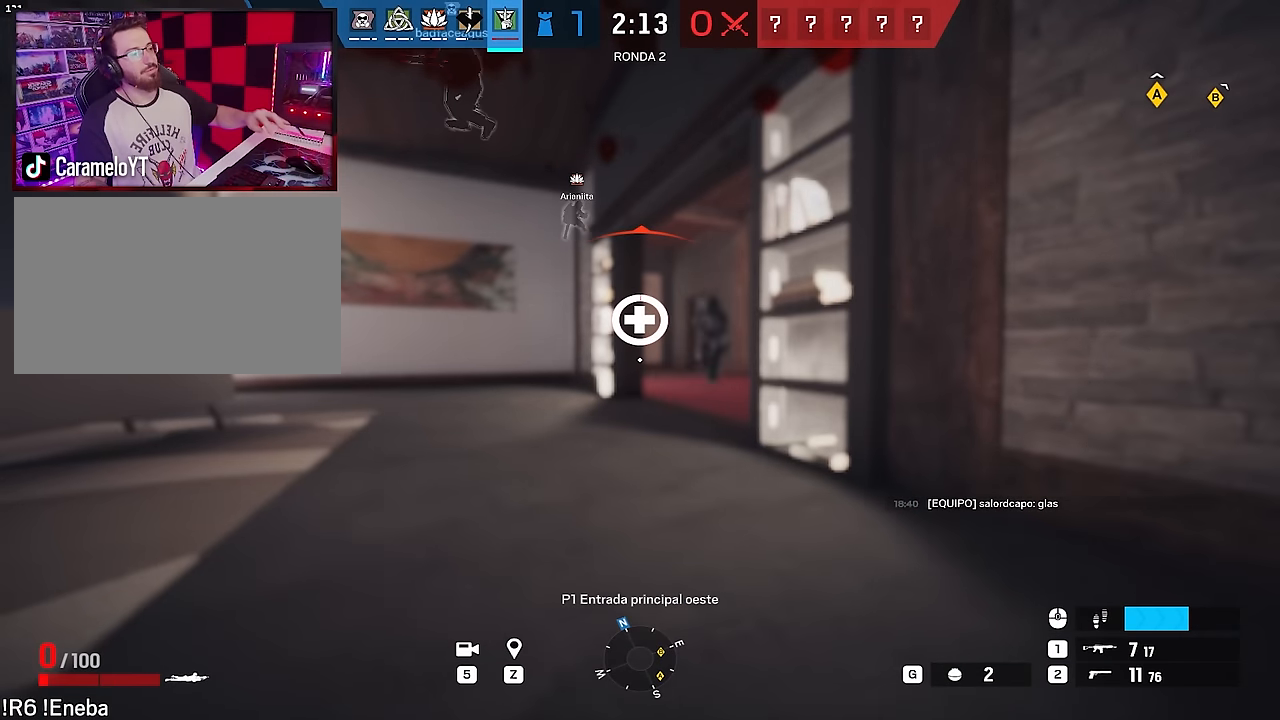
{"keys": [], "mouse": [], "events": []}
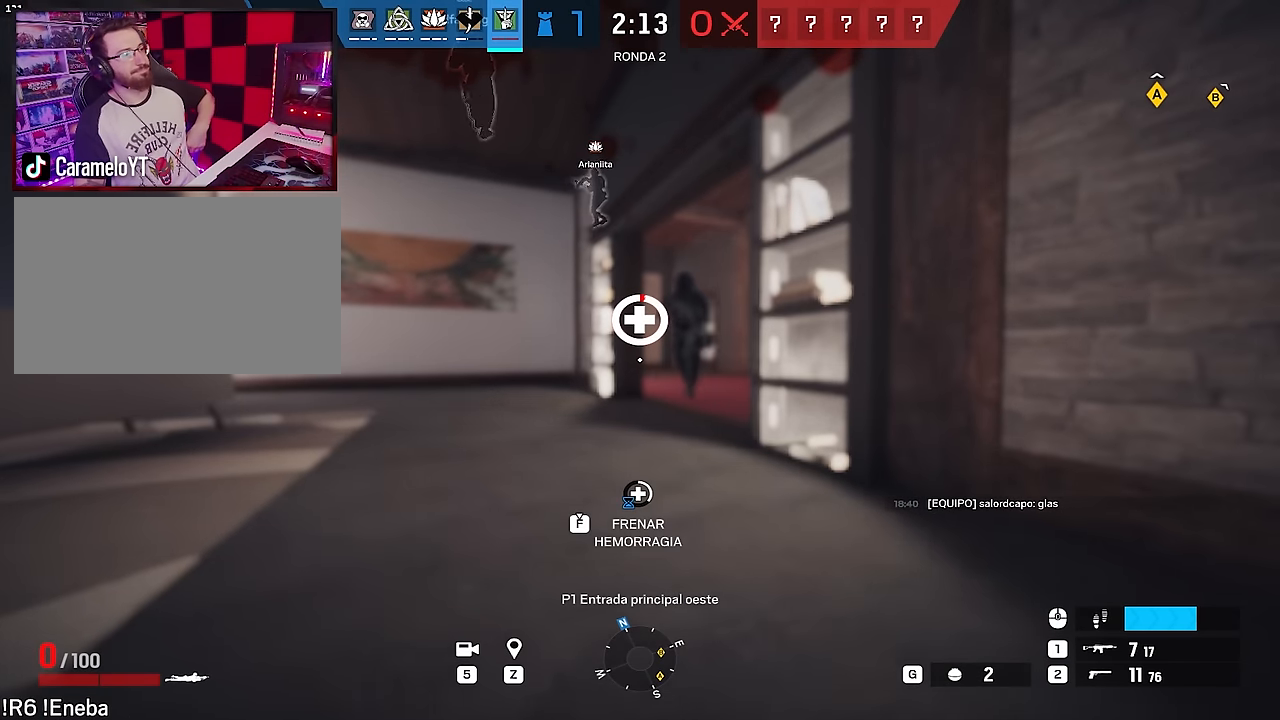
{"keys": [], "mouse": [], "events": []}
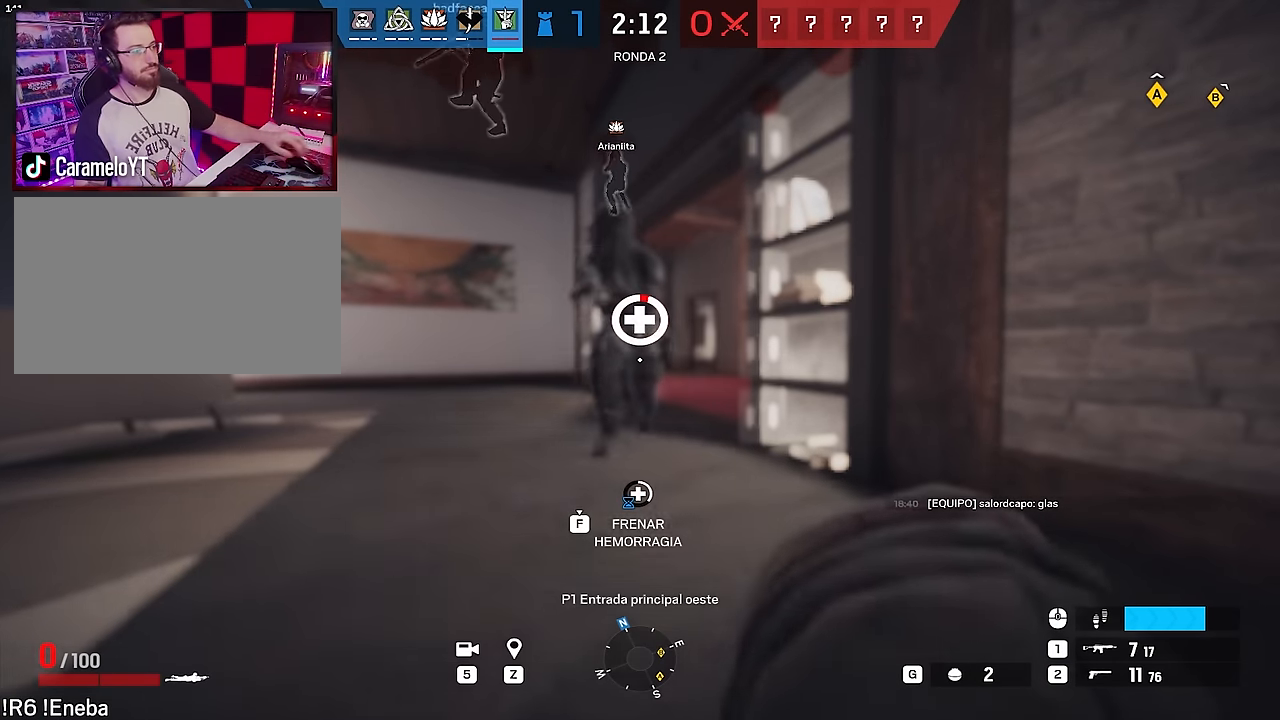
{"keys": ["a"], "mouse": [], "events": [[100, "q", "down"], [150, "a", "down"], [300, "q", "up"]]}
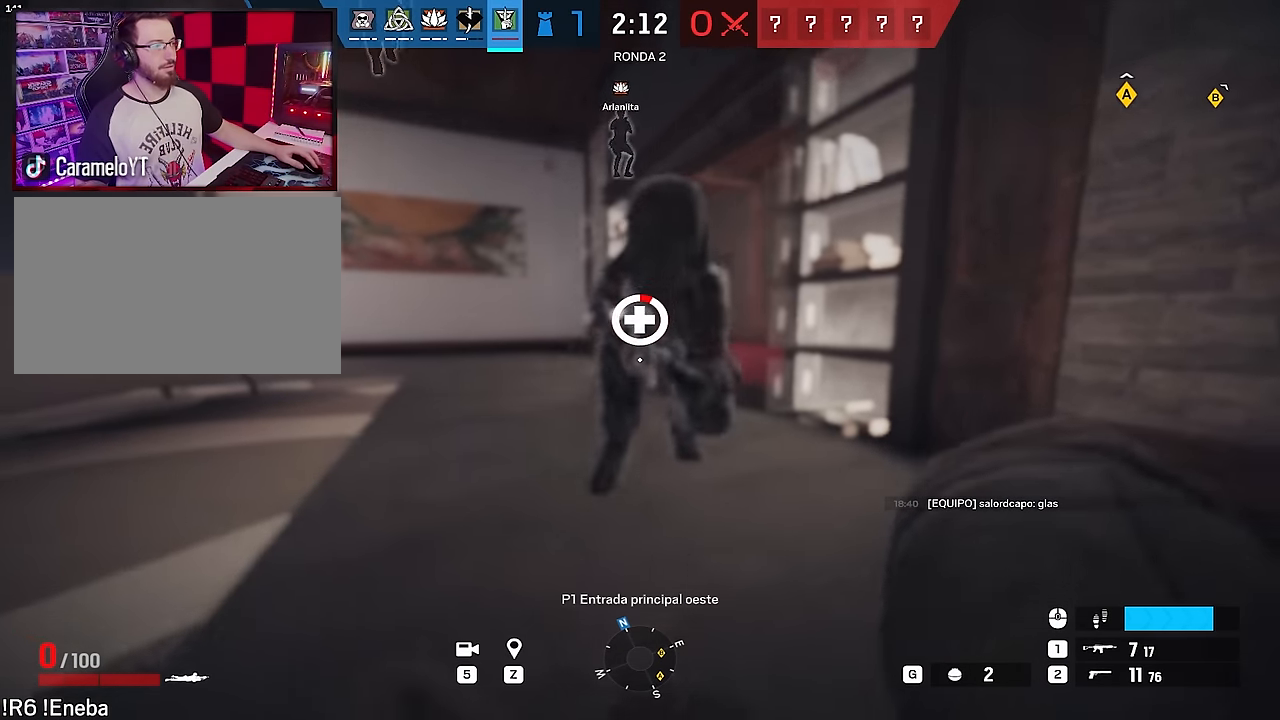
{"keys": ["a", "f"], "mouse": [], "events": [[167, "f", "down"]]}
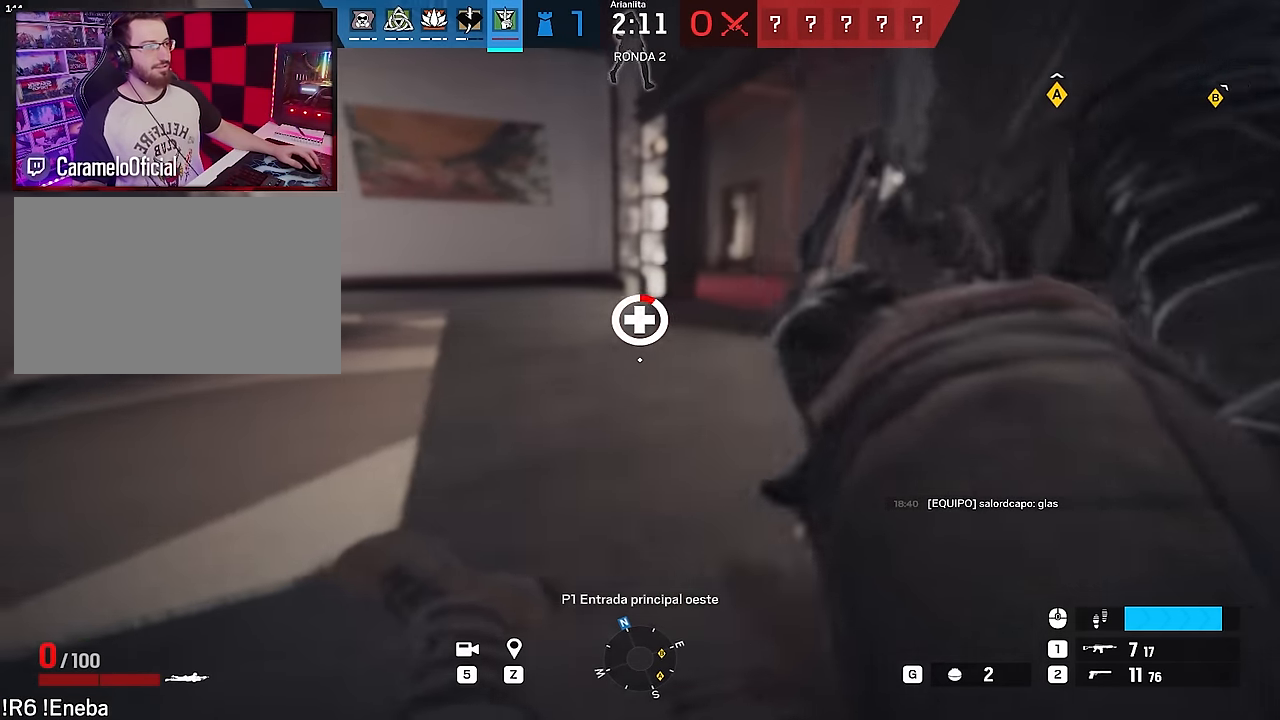
{"keys": [], "mouse": [], "events": [[367, "f", "up"], [467, "a", "up"]]}
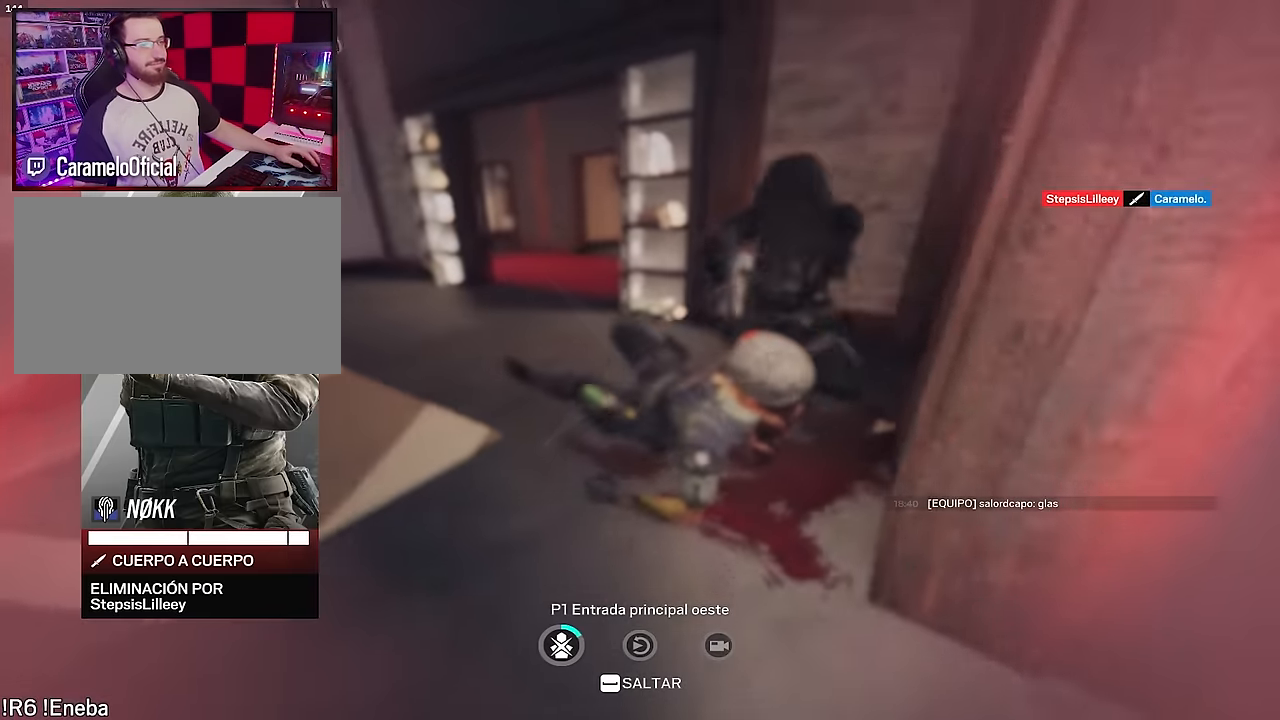
{"keys": [], "mouse": [], "events": []}
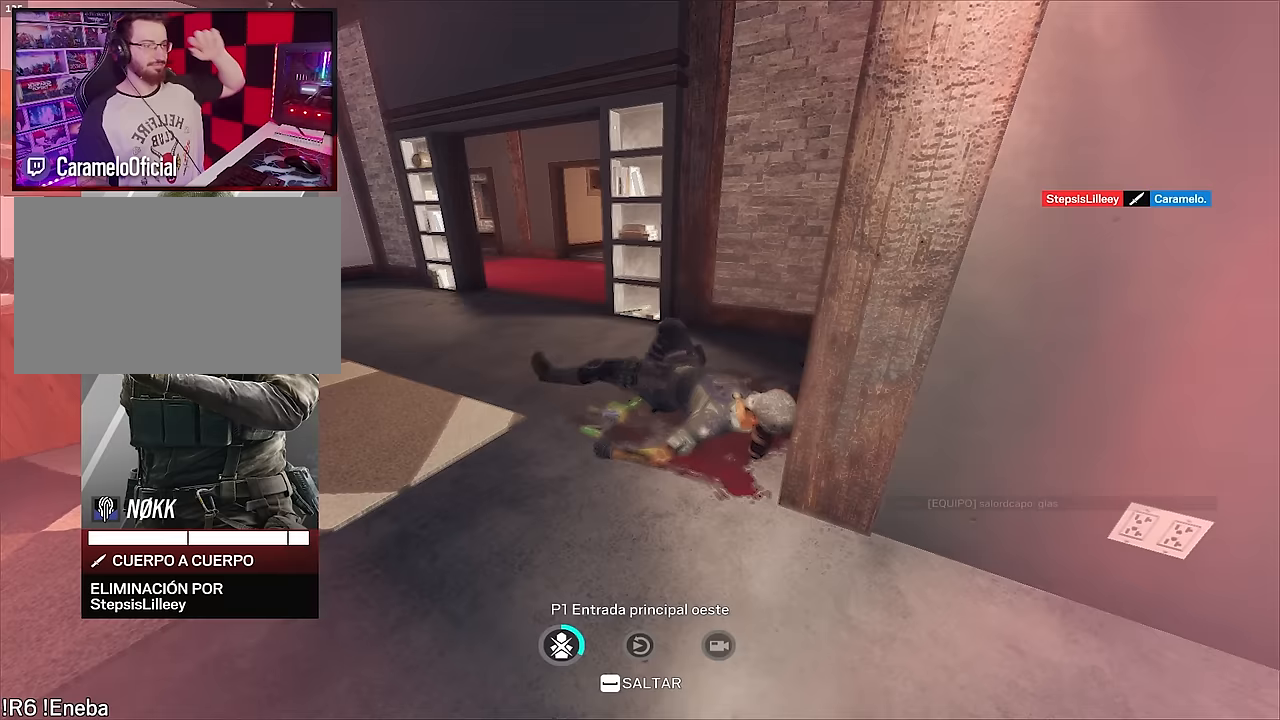
{"keys": [], "mouse": [], "events": []}
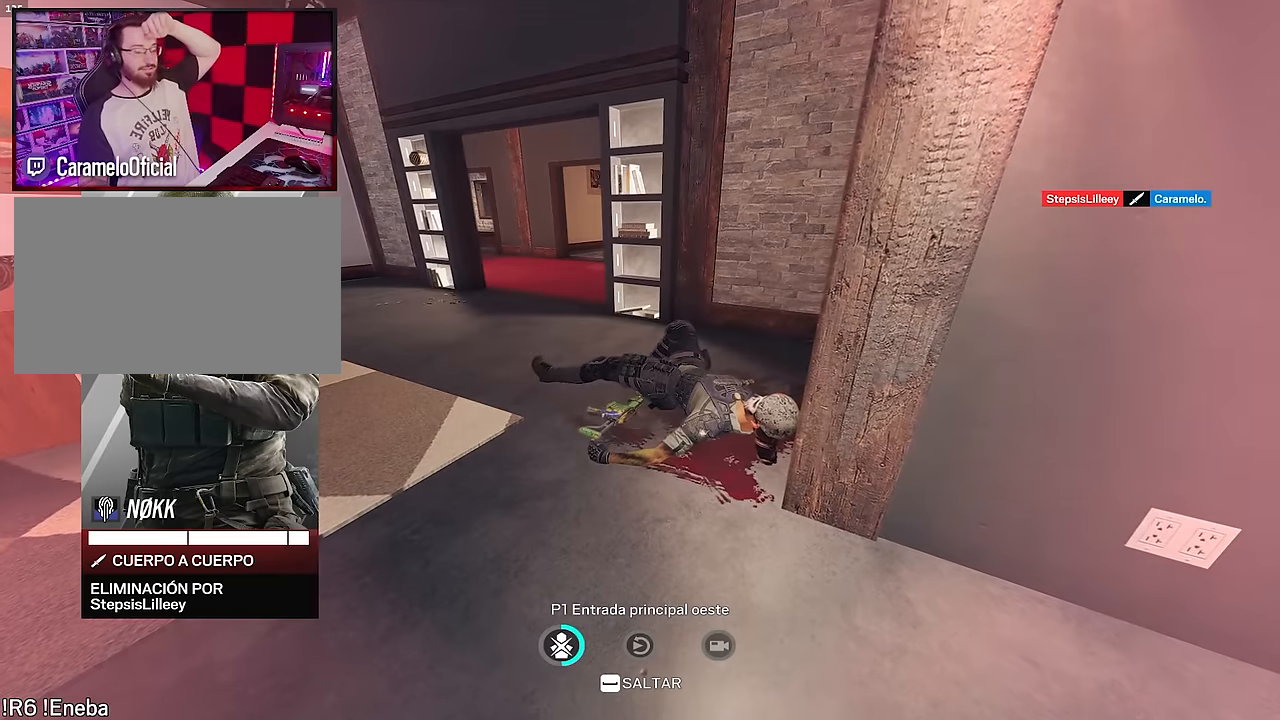
{"keys": [], "mouse": [], "events": []}
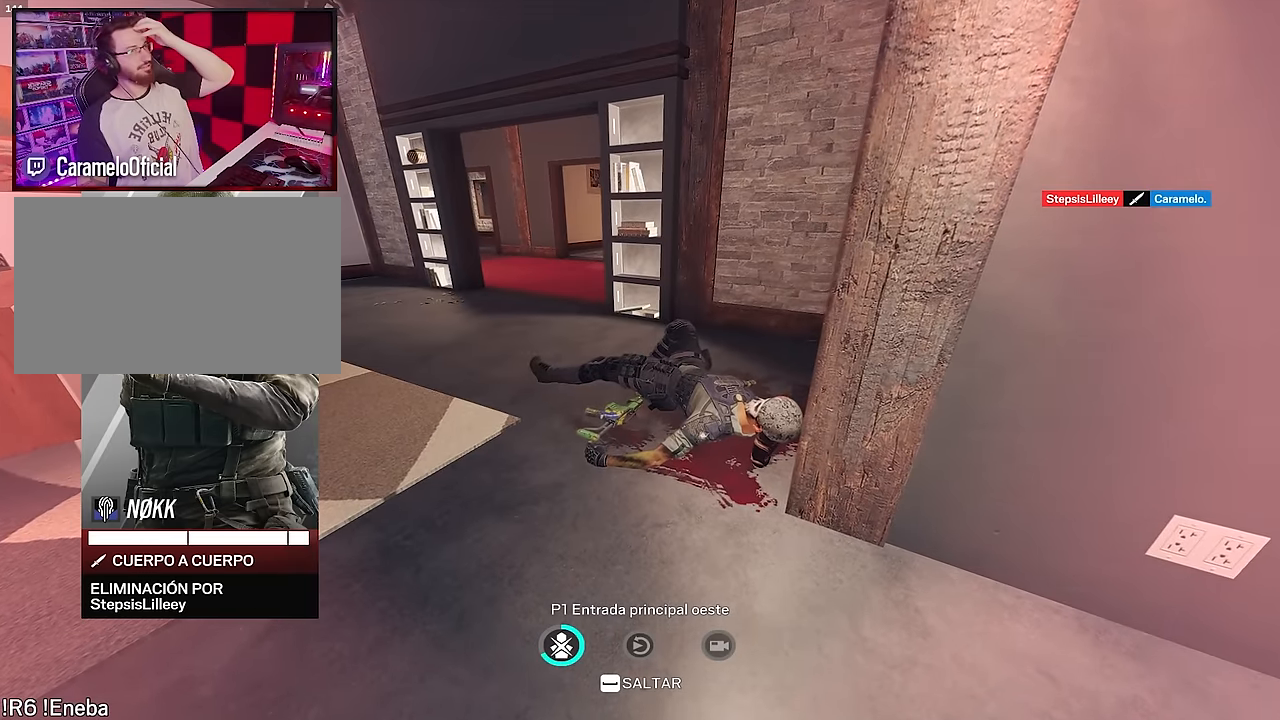
{"keys": [], "mouse": [], "events": [[100, "space", "down"], [200, "space", "up"], [300, "5", "down"], [433, "5", "up"]]}
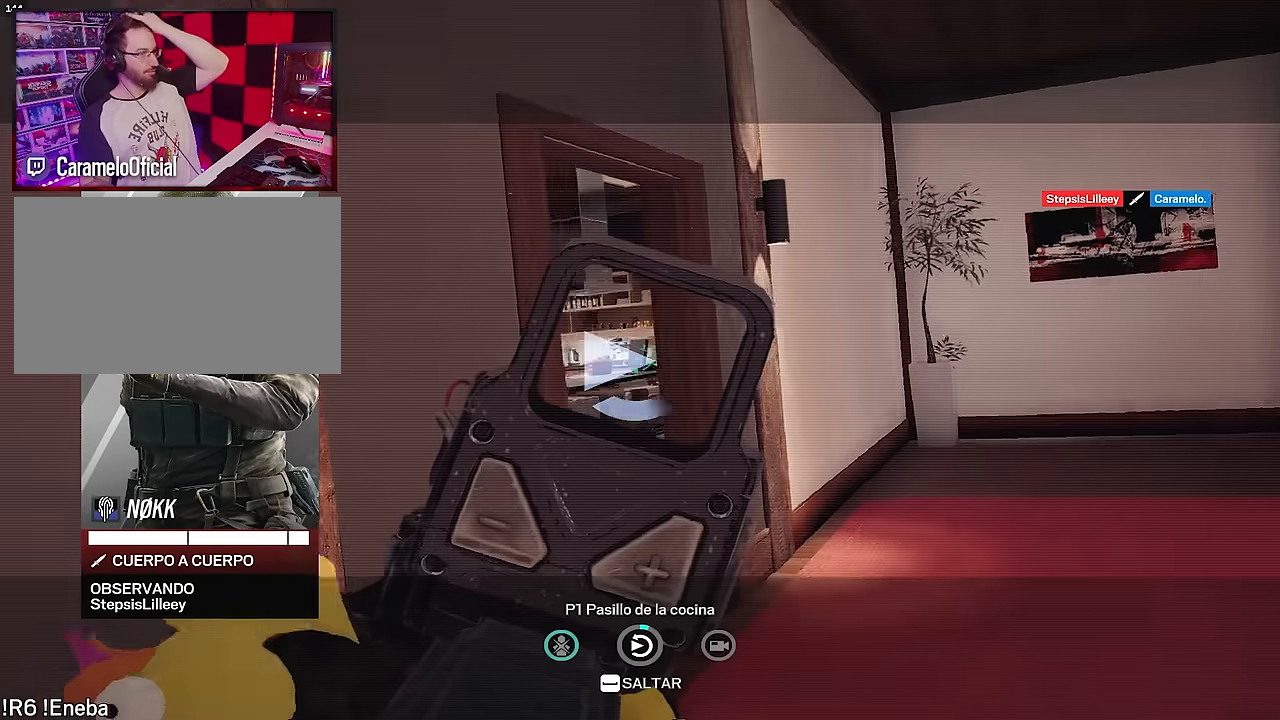
{"keys": [], "mouse": [], "events": [[350, "e", "down"], [450, "e", "up"]]}
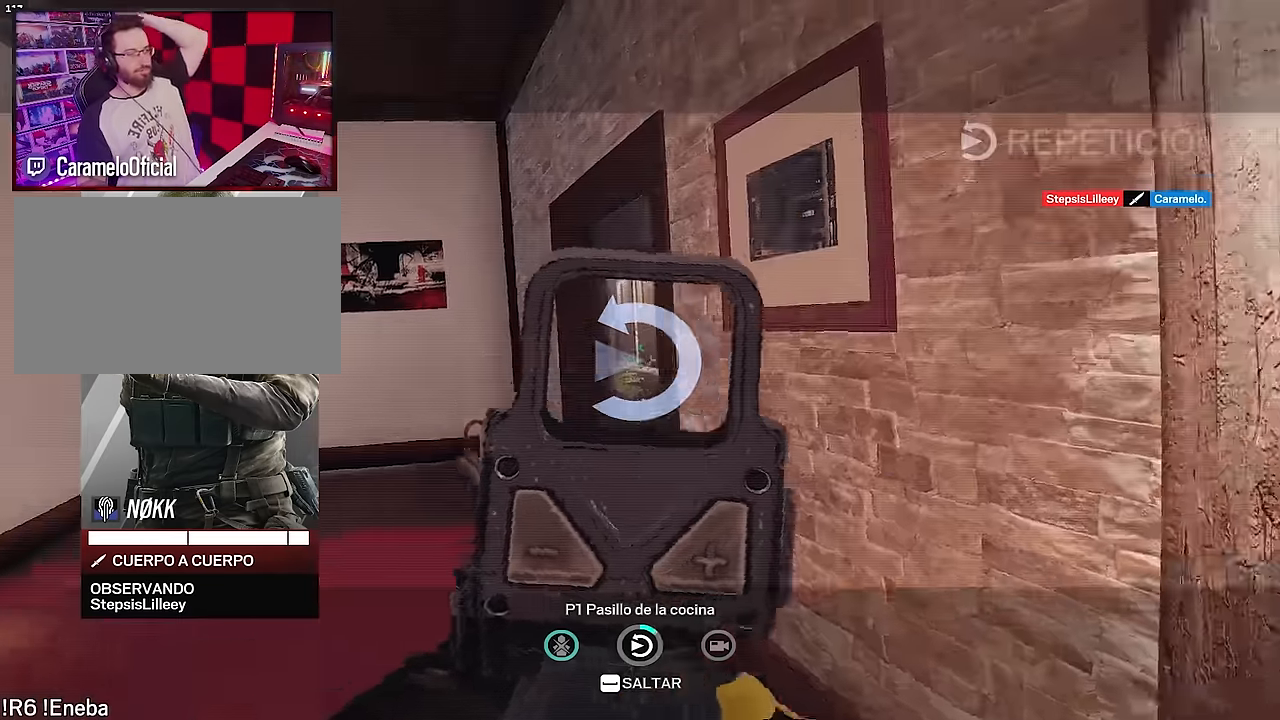
{"keys": [], "mouse": [], "events": [[83, "space", "down"], [183, "space", "up"], [233, "5", "down"], [367, "5", "up"]]}
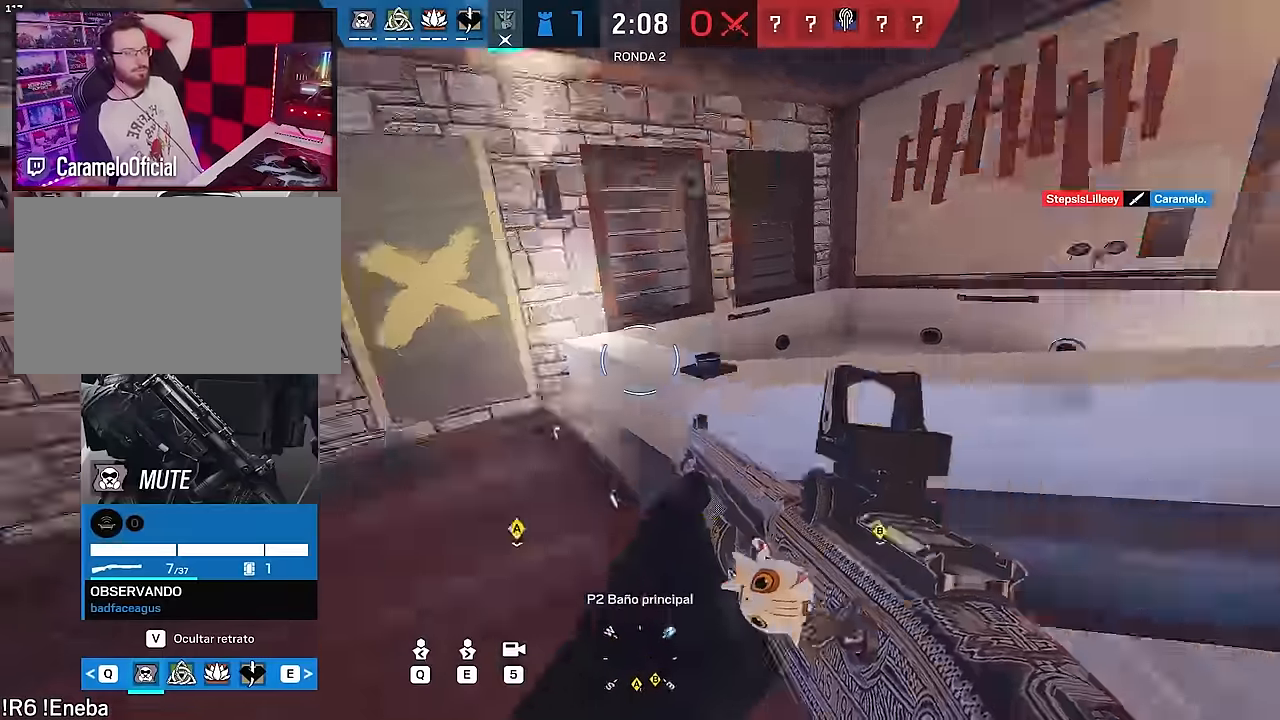
{"keys": [], "mouse": [], "events": [[300, "e", "down"], [383, "e", "up"]]}
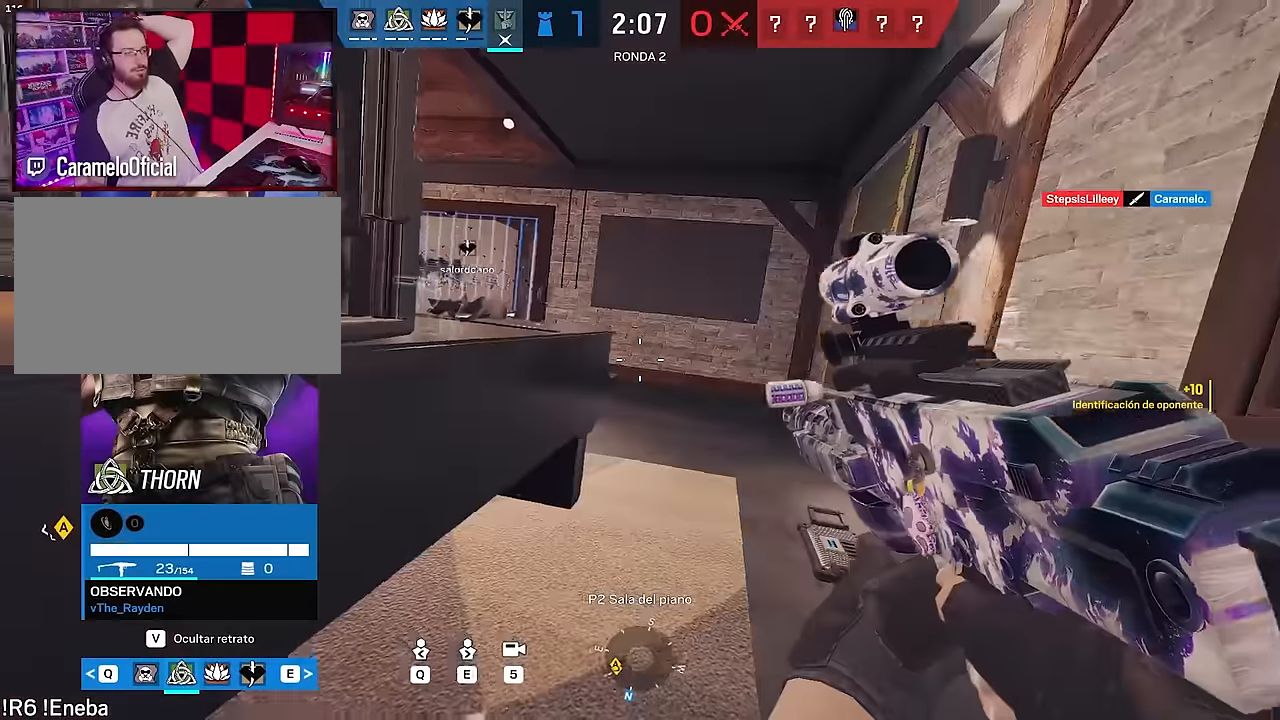
{"keys": [], "mouse": [], "events": []}
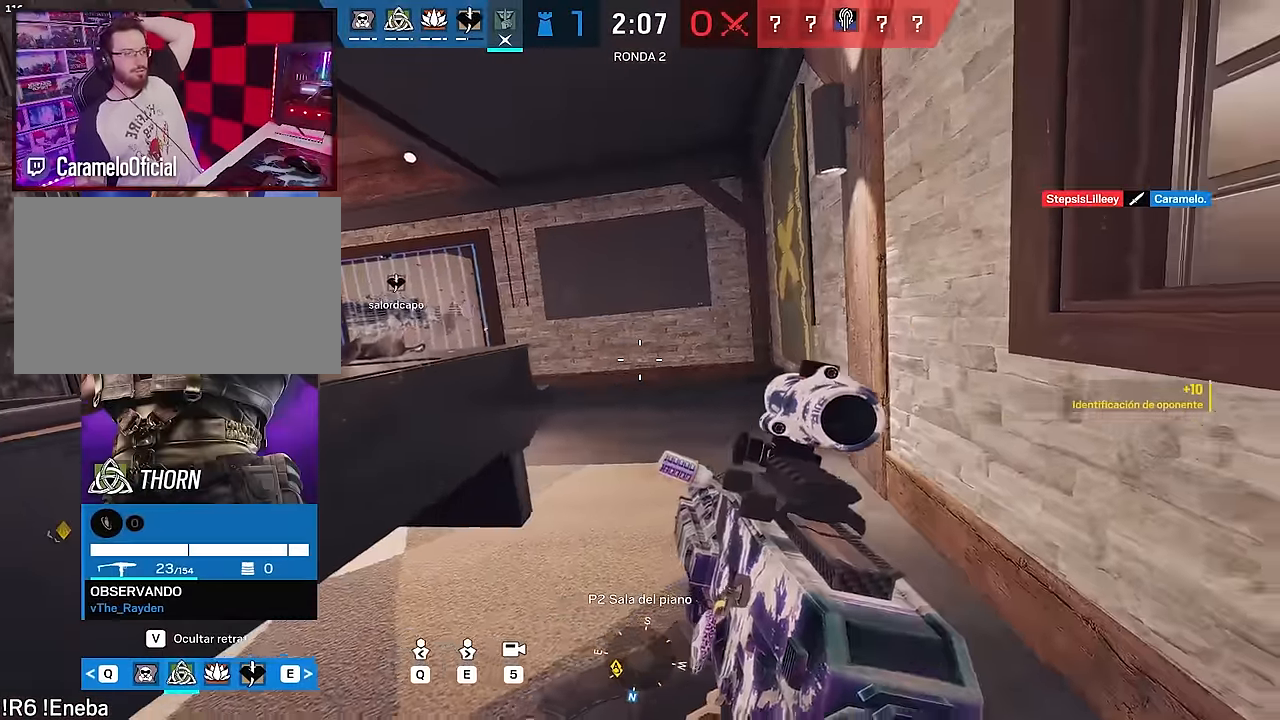
{"keys": [], "mouse": [], "events": [[50, "e", "down"], [133, "e", "up"]]}